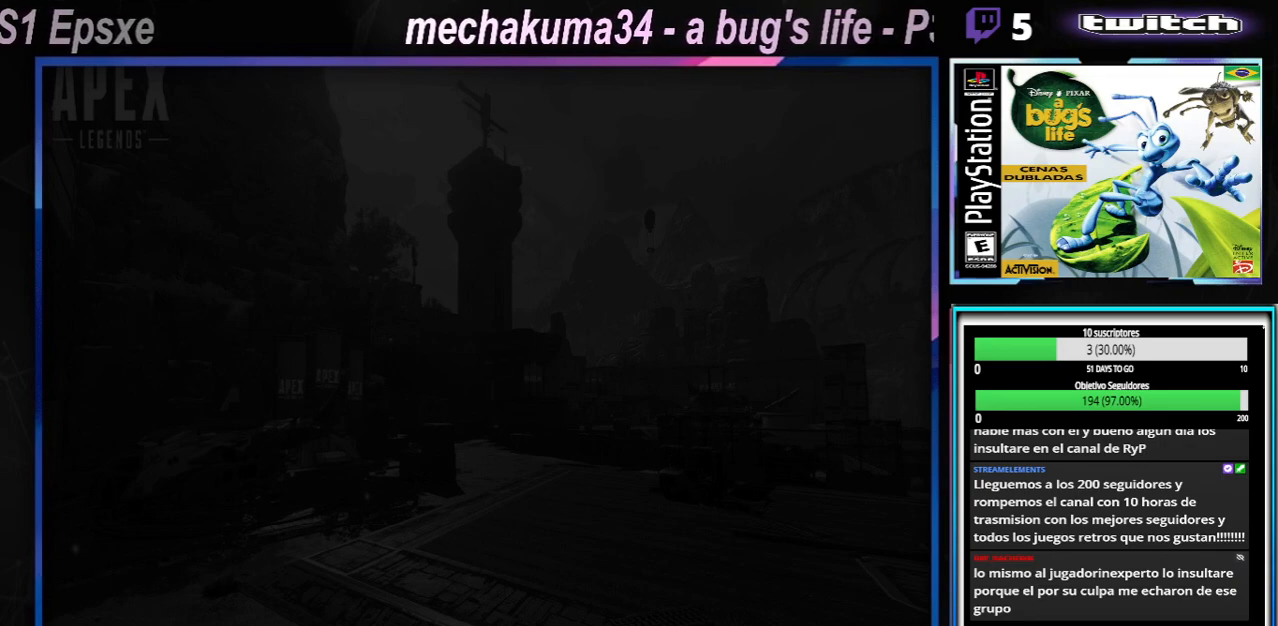
Gameplay with a controller (Xbox layout); each line is a JSON object with the inputs held at the frame after it. "events" lists button and stick changes between this image and that frame as [ms after this image, input, new state], when the widget could be followed in between. Not read: L3 R3.
{"buttons": ["A"], "left_stick": "center", "right_stick": "center", "events": [[501, "A", "down"]]}
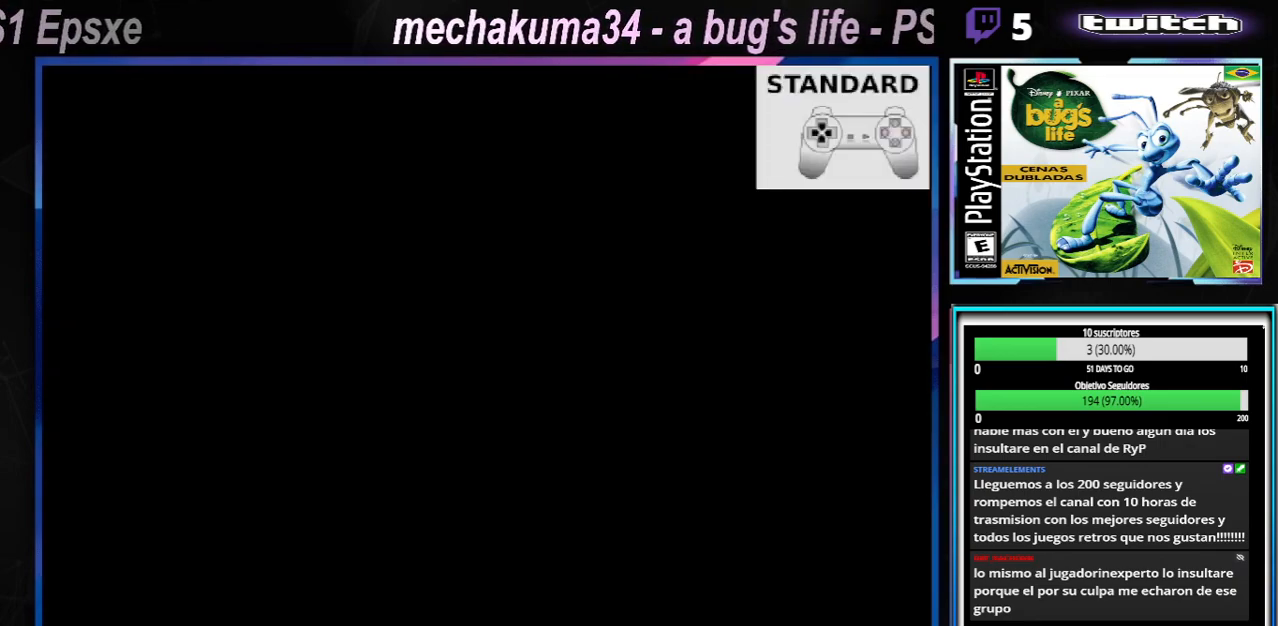
{"buttons": [], "left_stick": "center", "right_stick": "center", "events": [[167, "A", "up"], [283, "A", "down"], [450, "A", "up"]]}
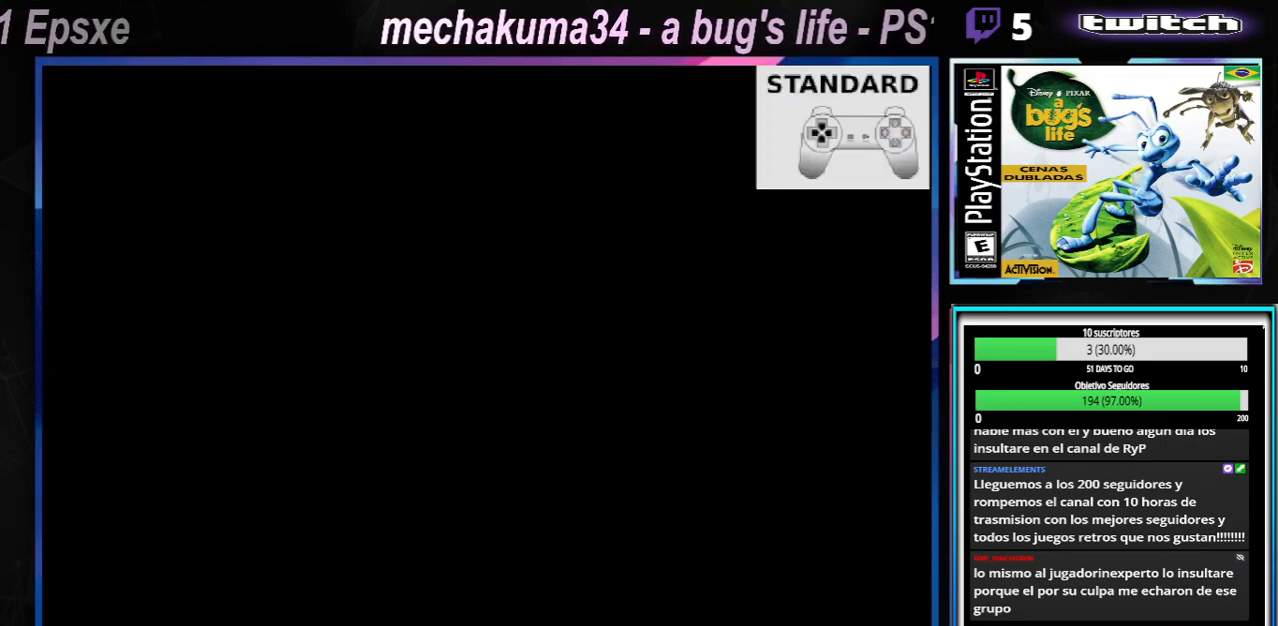
{"buttons": [], "left_stick": "center", "right_stick": "center", "events": [[184, "A", "down"], [267, "A", "up"], [434, "A", "down"], [434, "B", "down"], [467, "B", "up"], [501, "A", "up"]]}
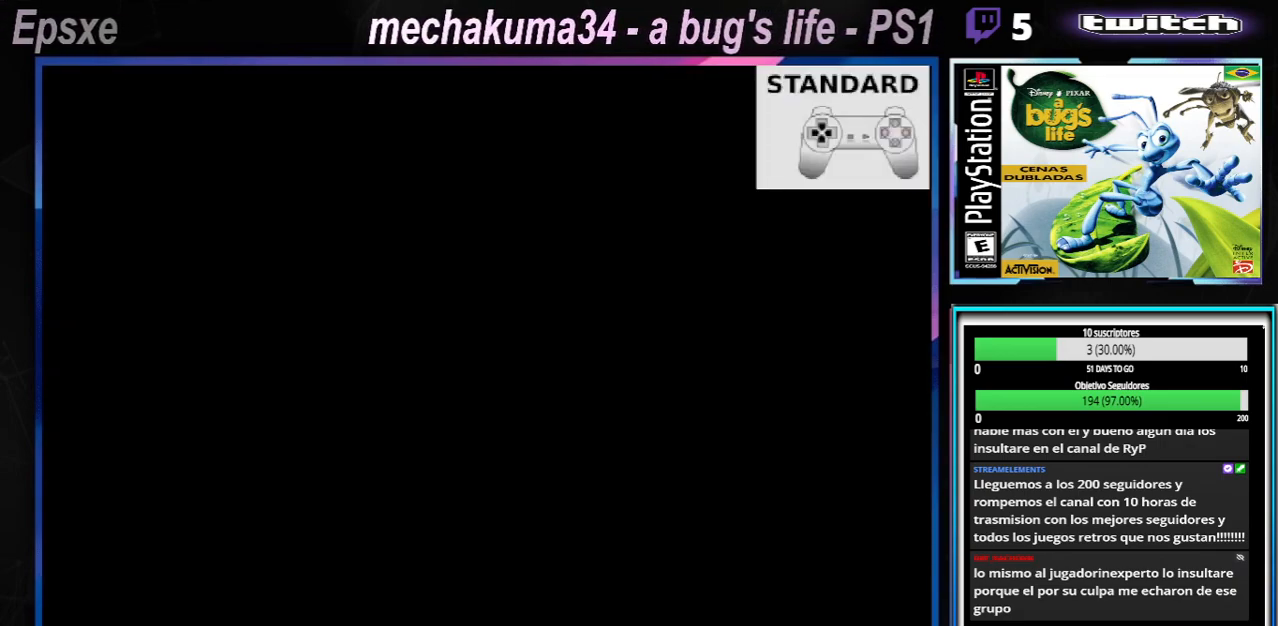
{"buttons": ["Y"], "left_stick": "center", "right_stick": "center", "events": [[133, "Y", "down"], [267, "X", "down"], [267, "Y", "up"], [334, "X", "up"], [500, "Y", "down"]]}
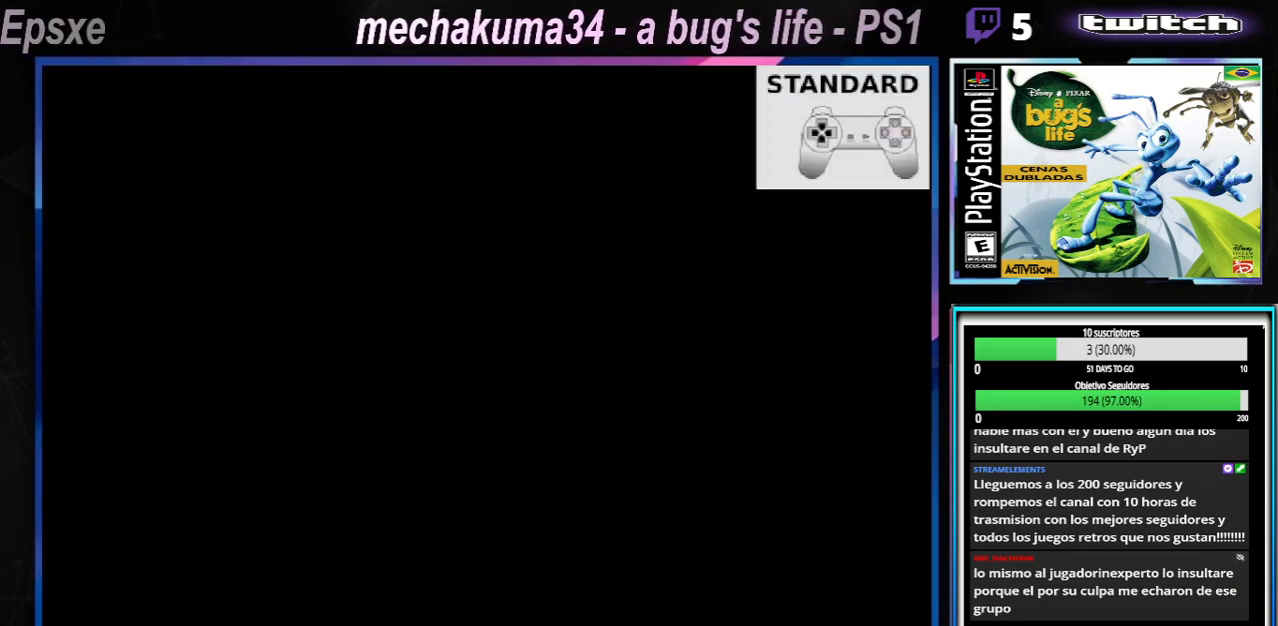
{"buttons": [], "left_stick": "center", "right_stick": "center", "events": [[100, "Y", "up"]]}
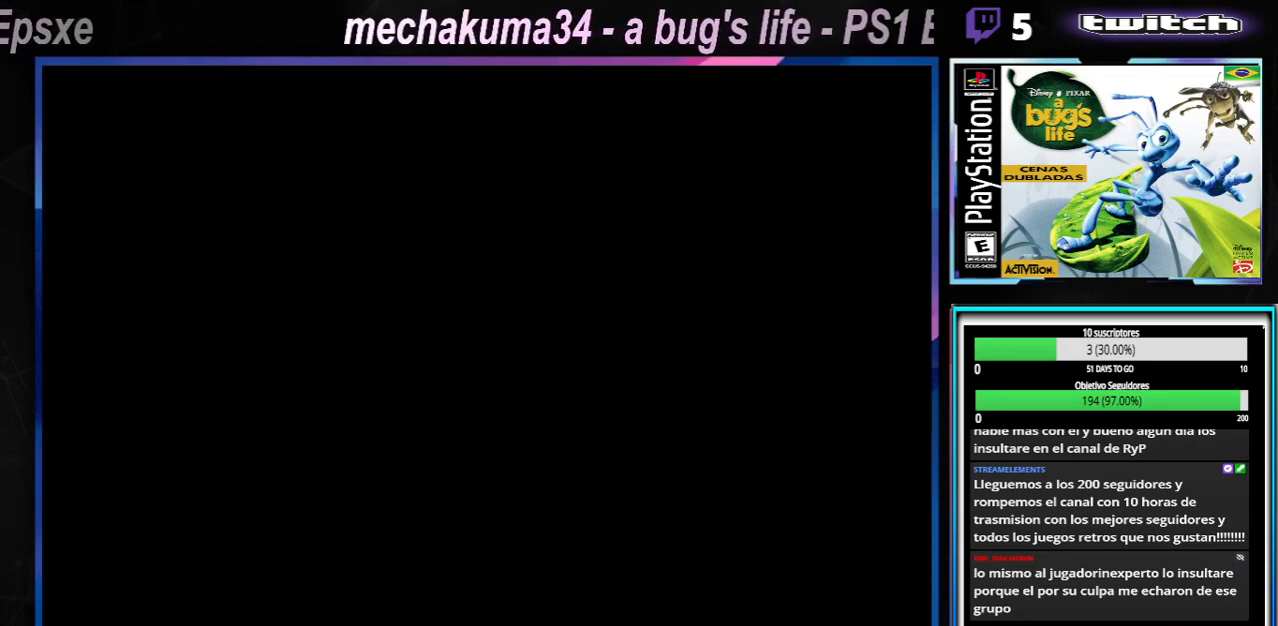
{"buttons": [], "left_stick": "center", "right_stick": "center", "events": []}
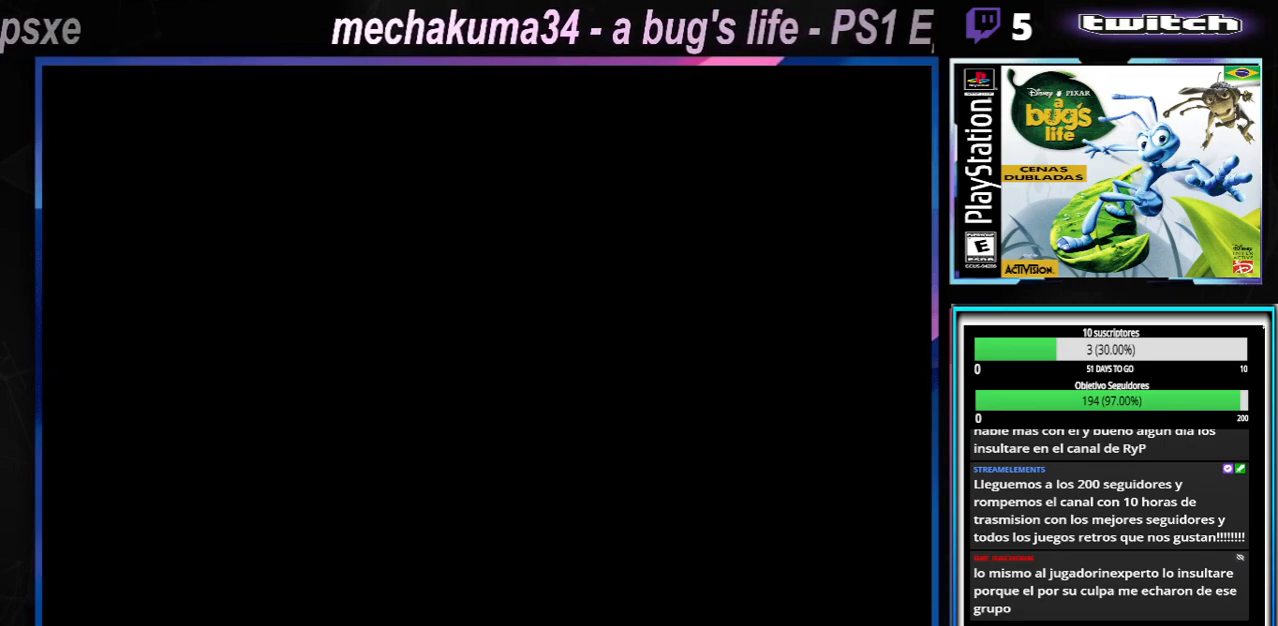
{"buttons": [], "left_stick": "center", "right_stick": "center", "events": []}
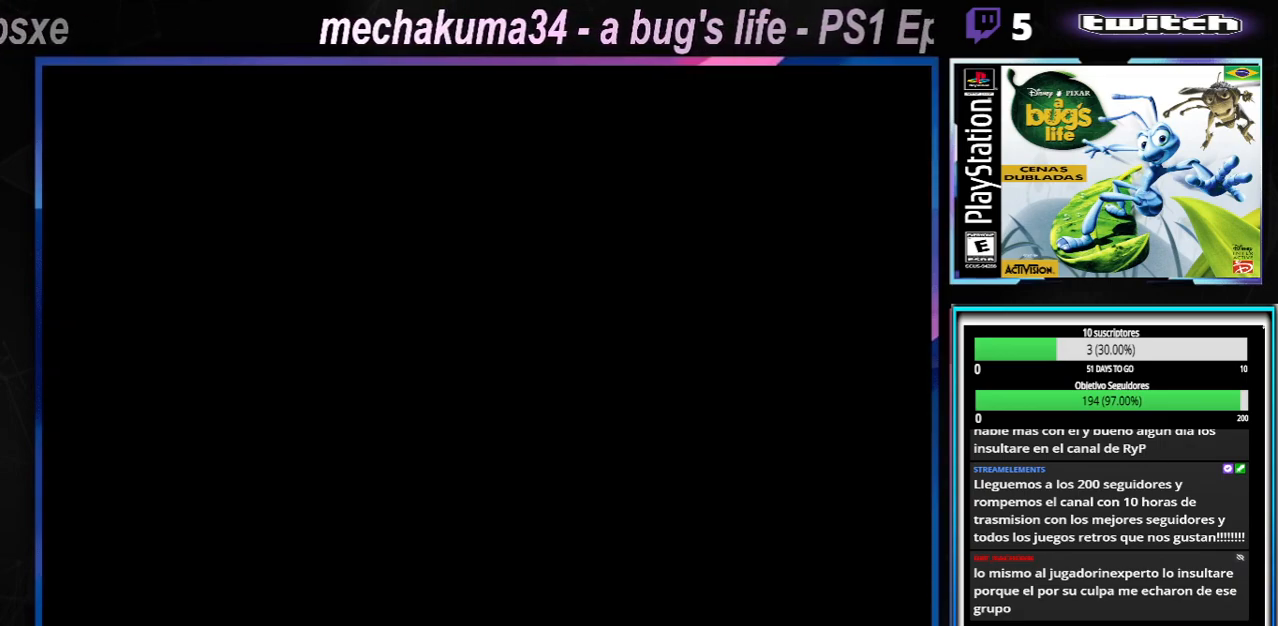
{"buttons": [], "left_stick": "center", "right_stick": "center", "events": []}
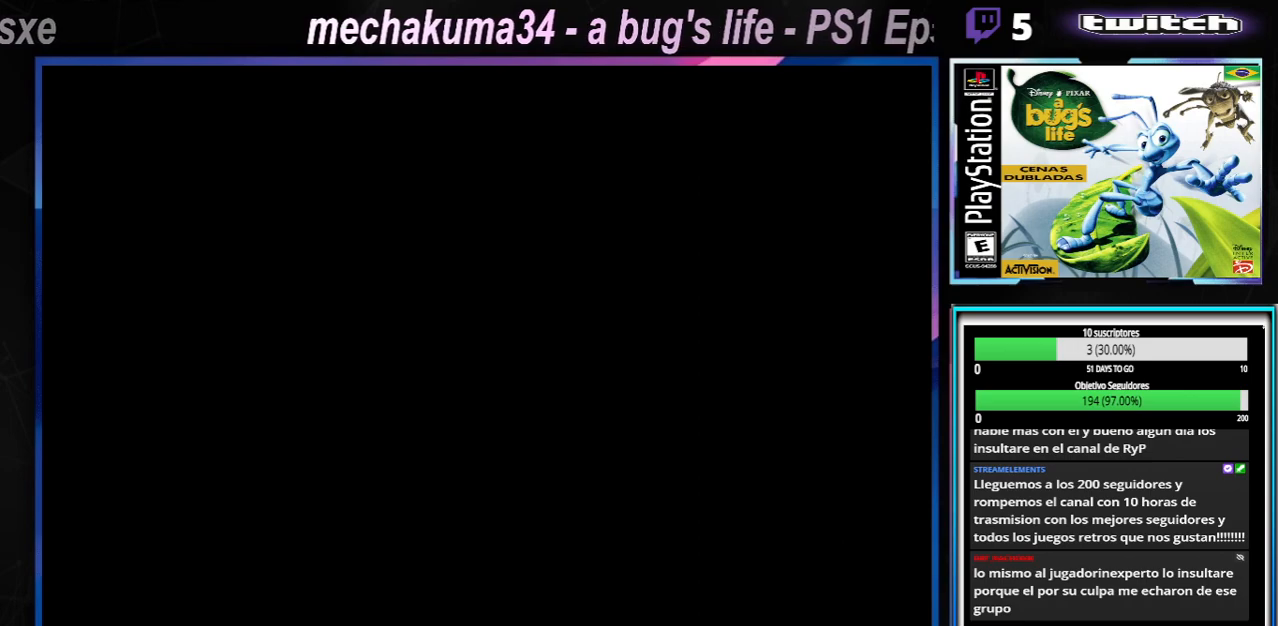
{"buttons": [], "left_stick": "center", "right_stick": "center", "events": []}
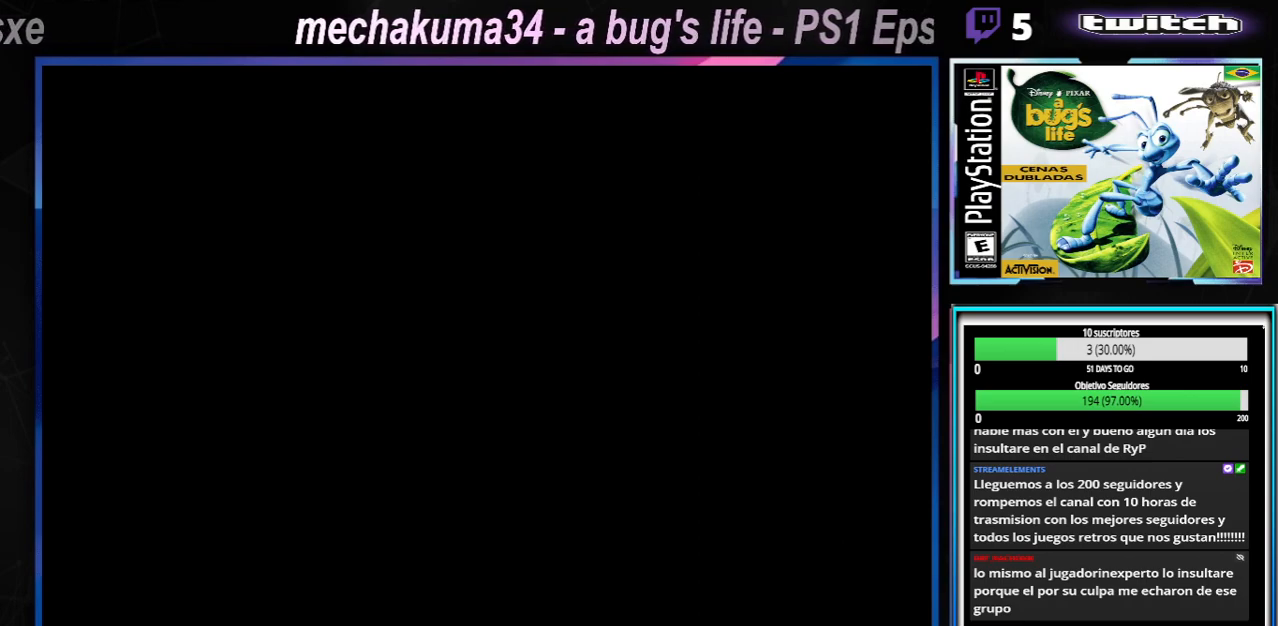
{"buttons": [], "left_stick": "center", "right_stick": "center", "events": [[384, "Y", "down"], [401, "A", "down"], [417, "Y", "up"], [484, "A", "up"]]}
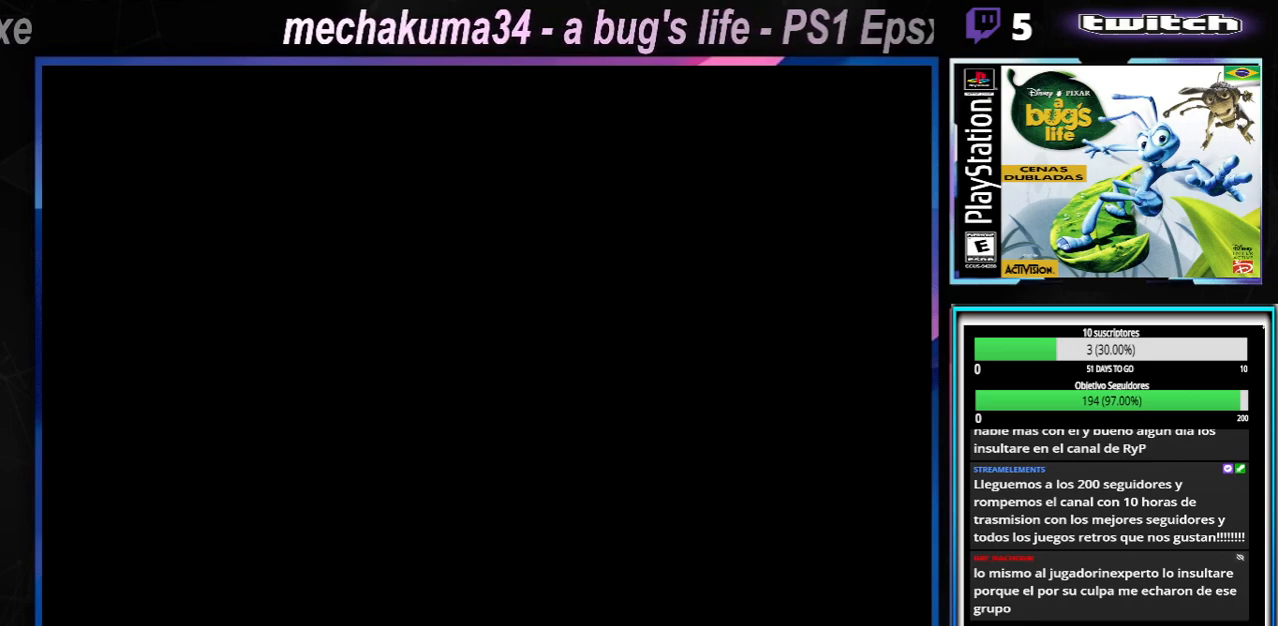
{"buttons": [], "left_stick": "center", "right_stick": "center", "events": [[150, "A", "down"], [283, "A", "up"]]}
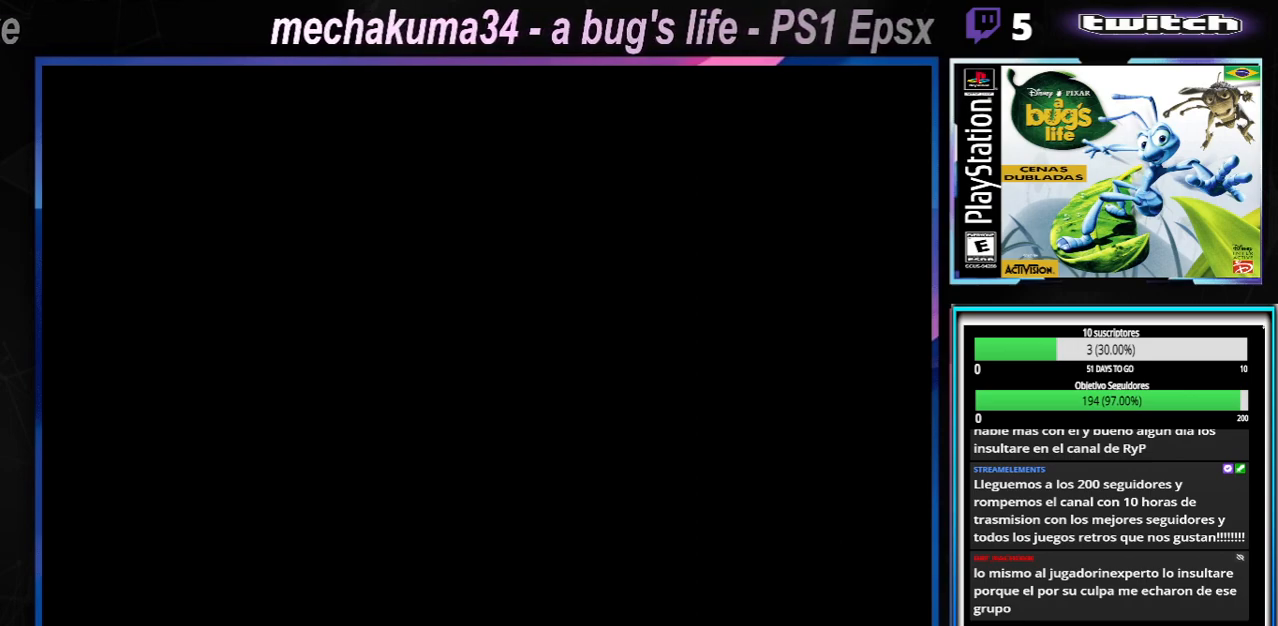
{"buttons": [], "left_stick": "center", "right_stick": "center", "events": []}
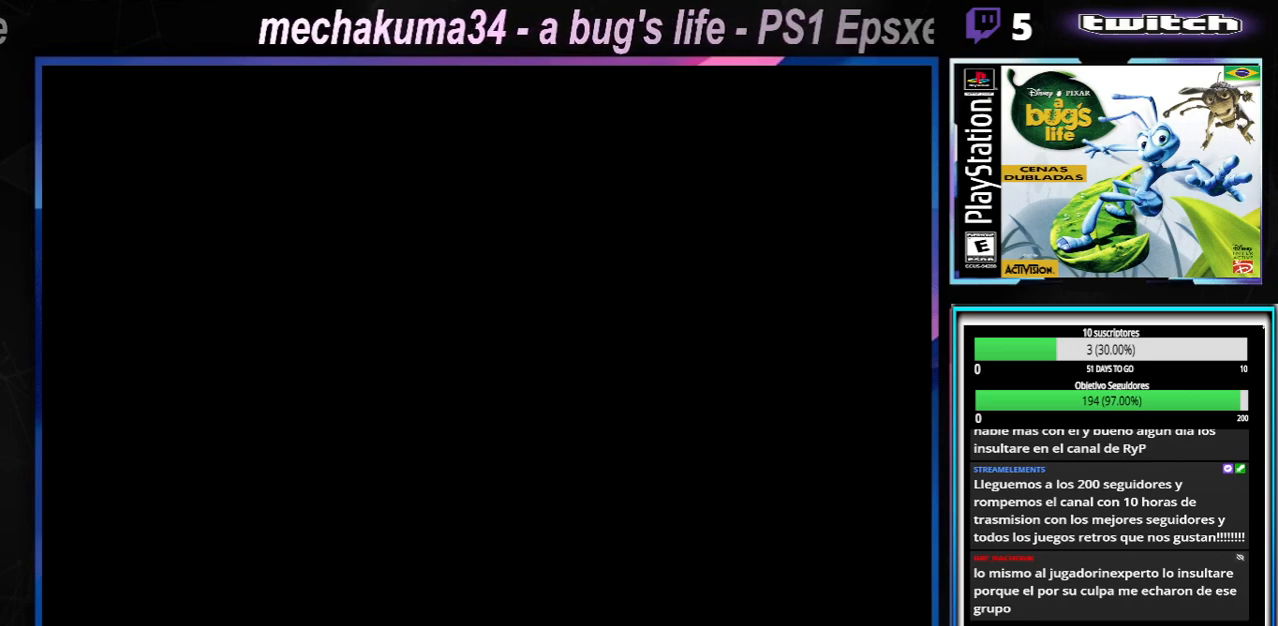
{"buttons": ["A"], "left_stick": "center", "right_stick": "center", "events": [[66, "A", "down"], [200, "A", "up"], [350, "A", "down"]]}
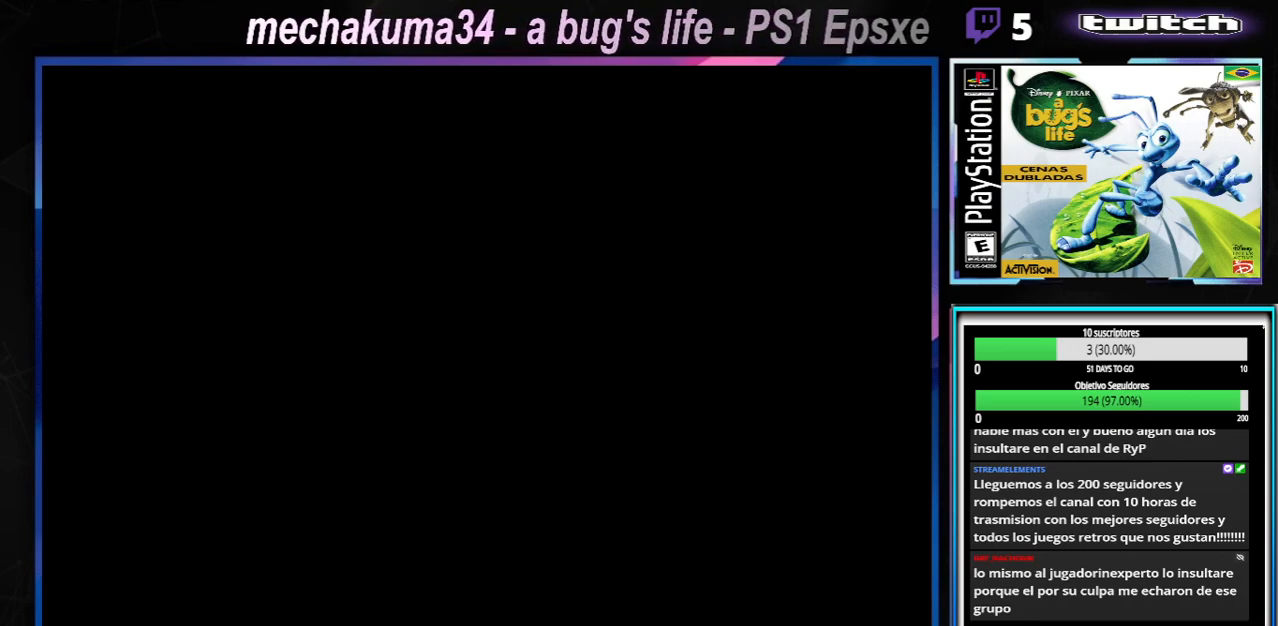
{"buttons": ["START"], "left_stick": "center", "right_stick": "center", "events": [[17, "A", "up"], [467, "START", "down"]]}
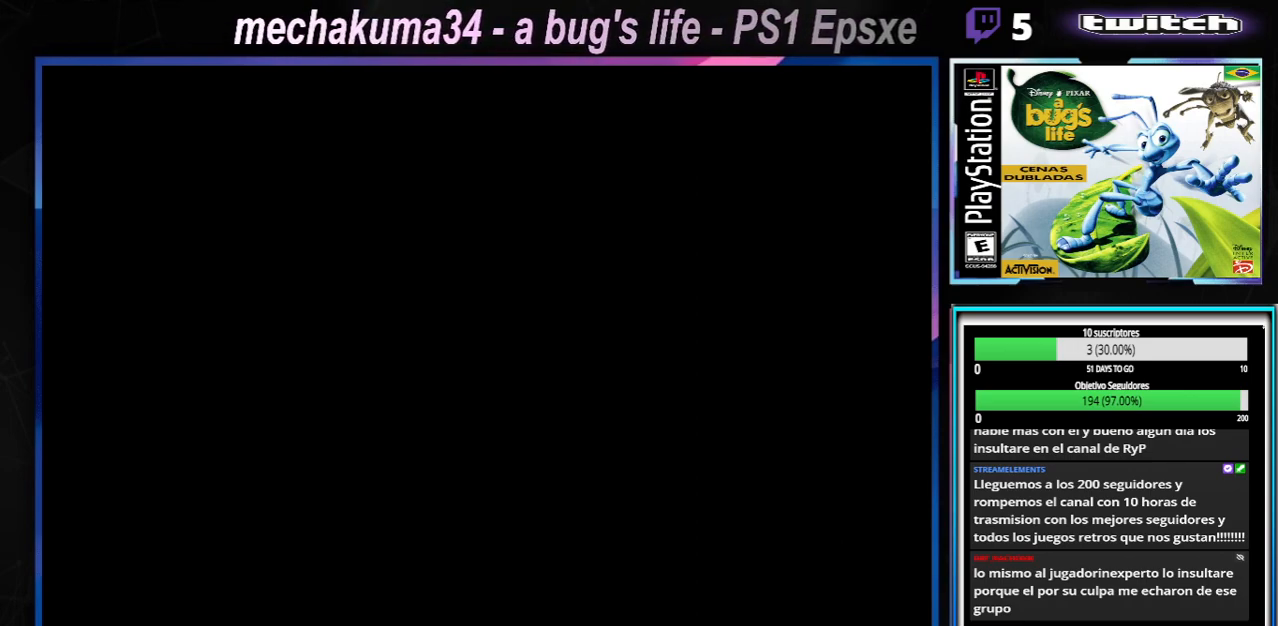
{"buttons": [], "left_stick": "center", "right_stick": "center", "events": [[116, "START", "up"]]}
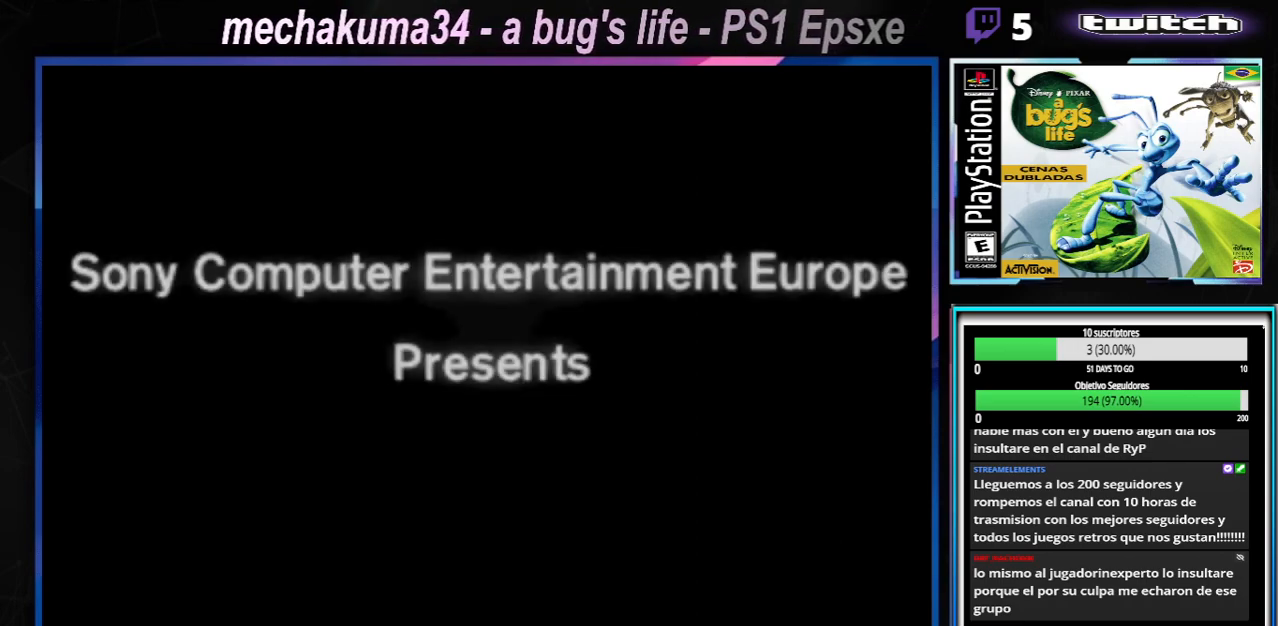
{"buttons": [], "left_stick": "center", "right_stick": "center", "events": [[250, "START", "down"], [317, "SELECT", "down"], [401, "START", "up"], [467, "SELECT", "up"]]}
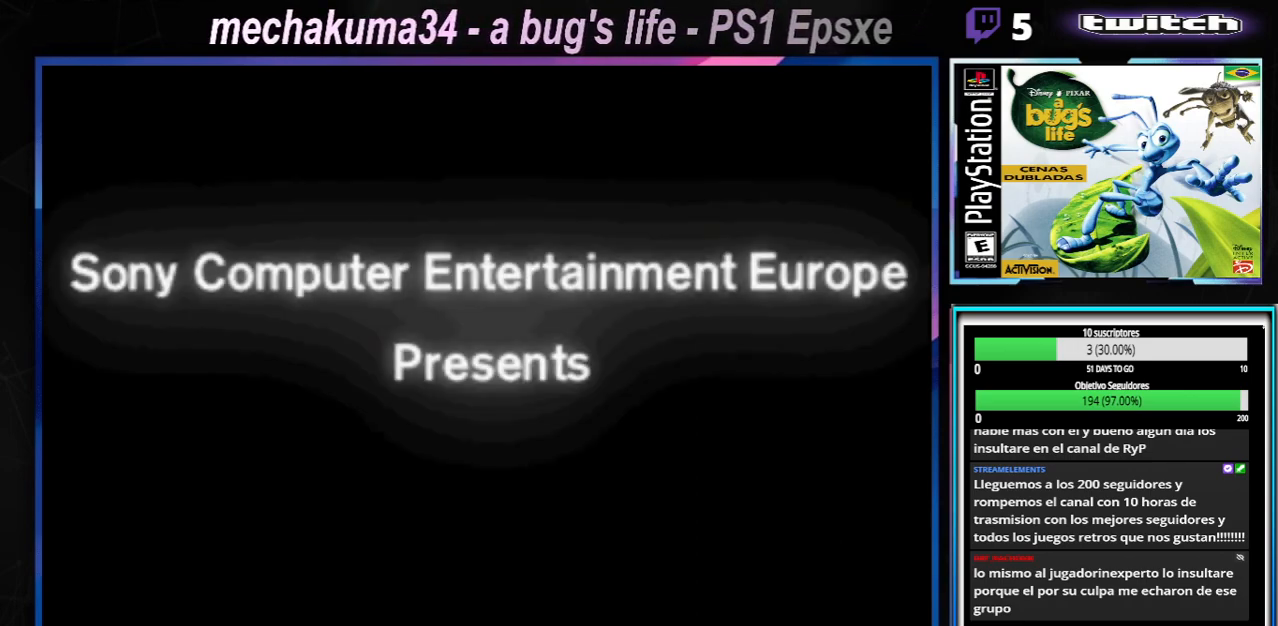
{"buttons": ["B", "Y"], "left_stick": "center", "right_stick": "center", "events": [[66, "X", "down"], [100, "A", "down"], [116, "SELECT", "down"], [217, "X", "up"], [267, "SELECT", "up"], [283, "A", "up"], [400, "B", "down"], [433, "Y", "down"]]}
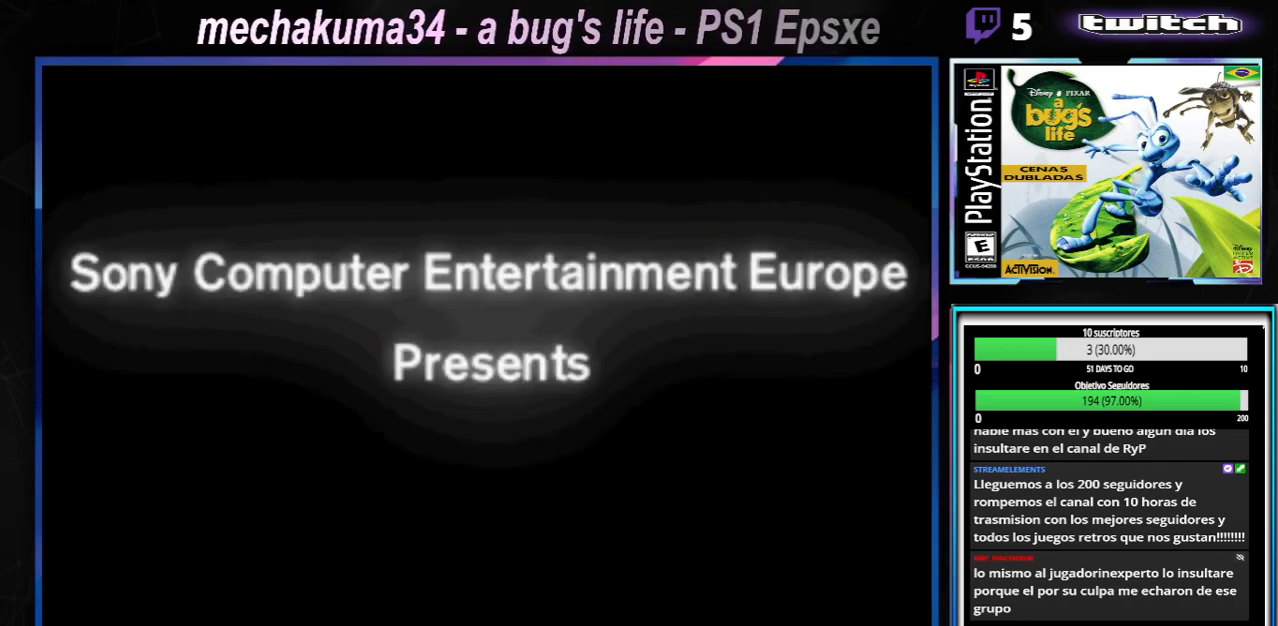
{"buttons": ["START"], "left_stick": "center", "right_stick": "center", "events": [[17, "X", "down"], [50, "A", "down"], [134, "A", "up"], [150, "B", "up"], [184, "X", "up"], [184, "Y", "up"], [401, "START", "down"]]}
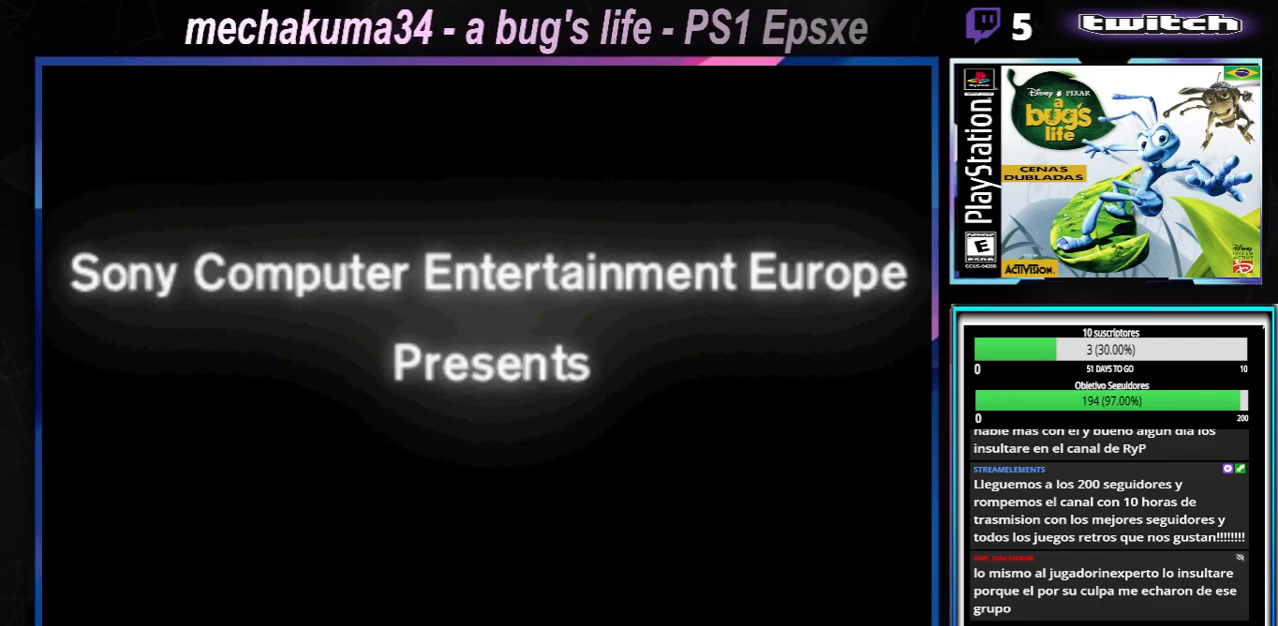
{"buttons": ["START"], "left_stick": "center", "right_stick": "center", "events": [[100, "START", "up"], [417, "START", "down"]]}
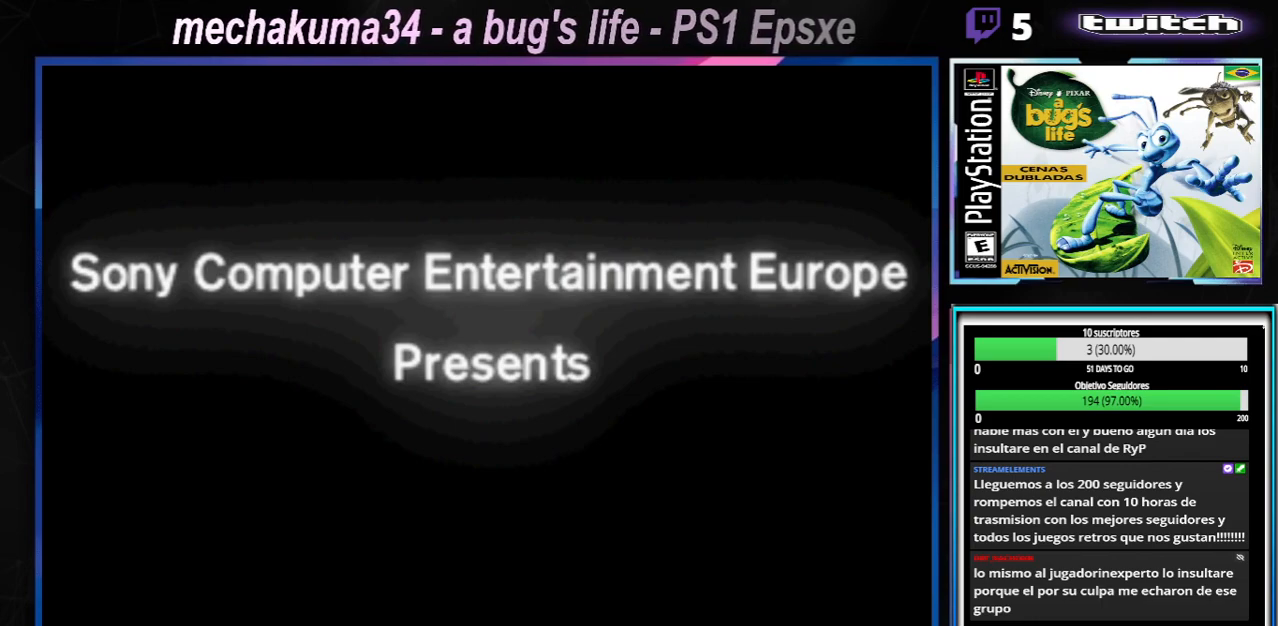
{"buttons": [], "left_stick": "center", "right_stick": "center", "events": [[84, "START", "up"], [334, "L1", "down"], [334, "L2", "down"], [384, "START", "down"], [467, "L1", "up"], [467, "L2", "up"], [484, "START", "up"]]}
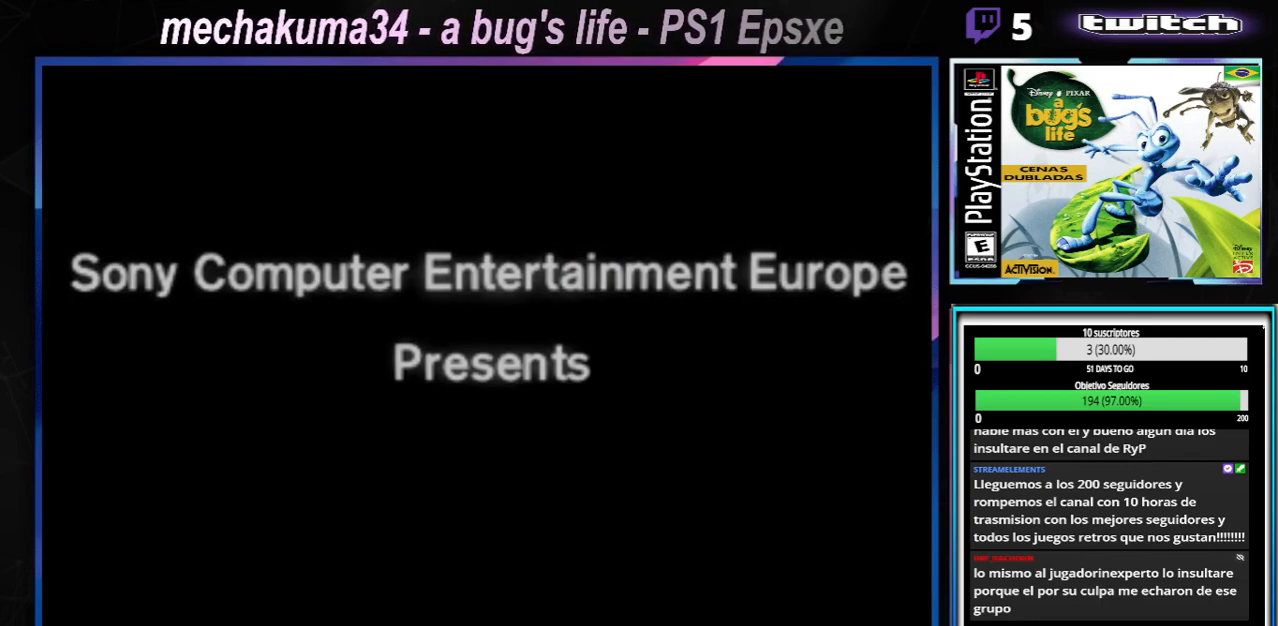
{"buttons": ["X"], "left_stick": "center", "right_stick": "center", "events": [[500, "X", "down"]]}
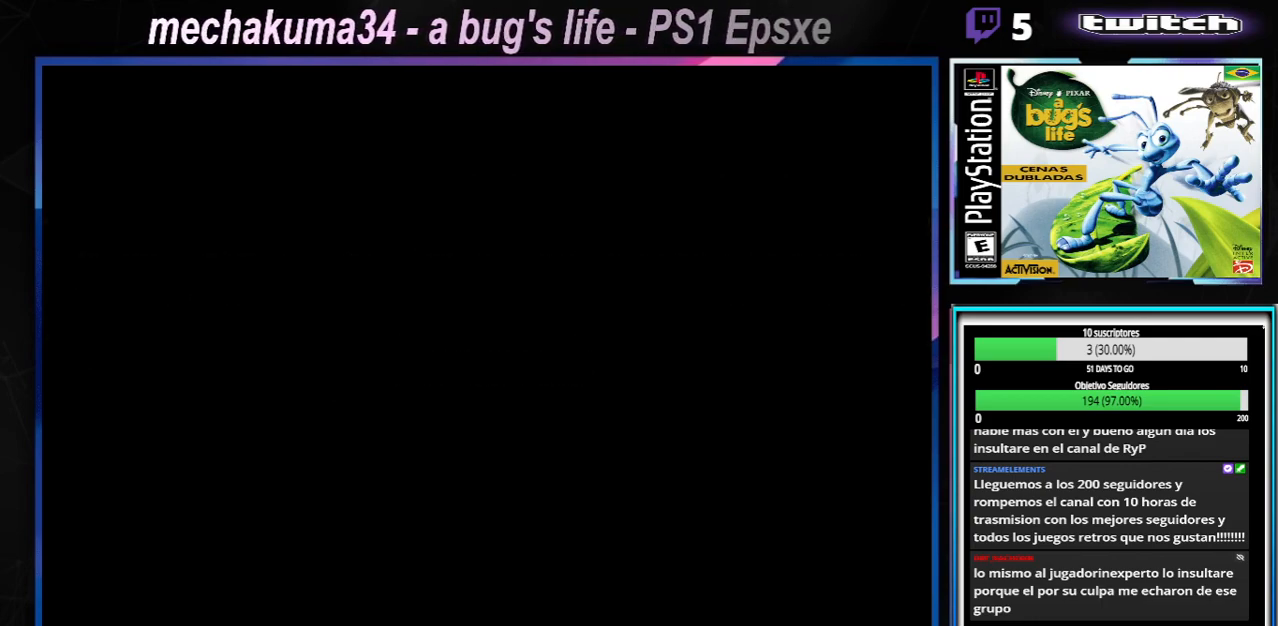
{"buttons": ["A", "B", "Y"], "left_stick": "center", "right_stick": "center", "events": [[50, "L2", "down"], [67, "L1", "down"], [117, "A", "down"], [200, "L1", "up"], [200, "L2", "up"], [250, "X", "up"], [267, "A", "up"], [351, "A", "down"], [351, "B", "down"], [501, "Y", "down"]]}